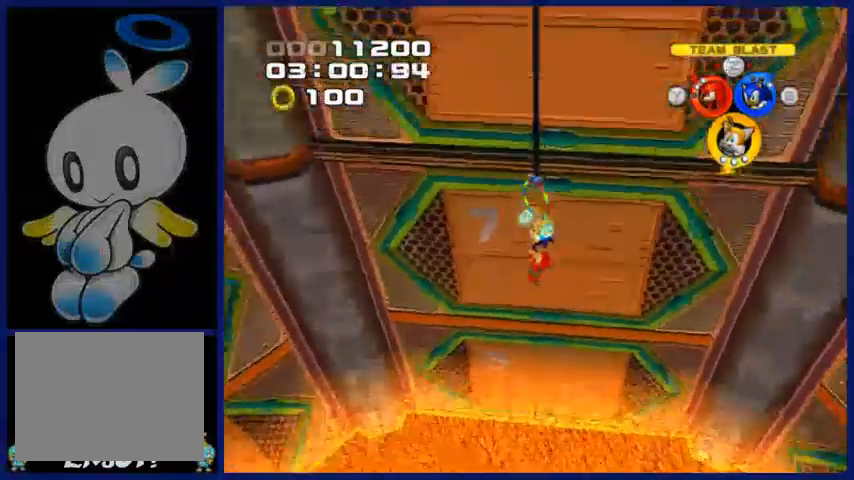
Gameplay with a controller (Xbox layout); each line is a JSON object with the inputs held at the frame after it. "events" lists button and stick changes between this image and that frame as [ms after this image, input, new state], when the widget could be followed in between. Not read: L1 L2 L3 R1 R2 R3.
{"buttons": [], "left_stick": "center", "right_stick": "center", "events": []}
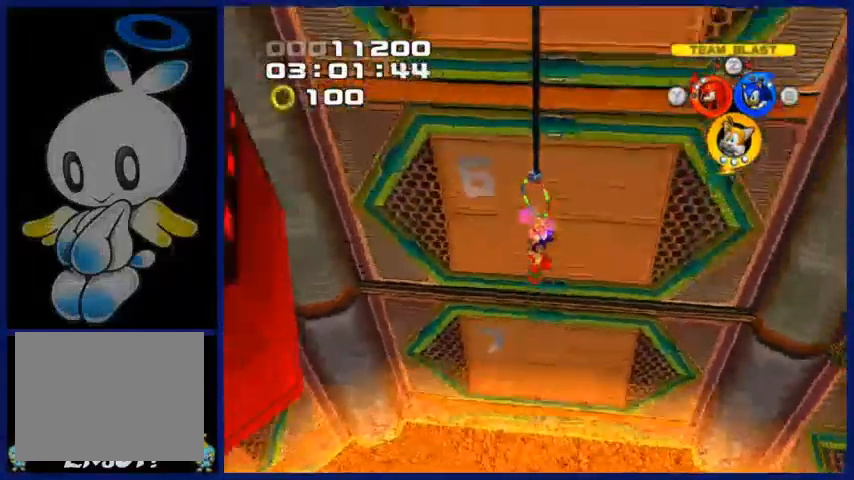
{"buttons": [], "left_stick": "center", "right_stick": "center", "events": []}
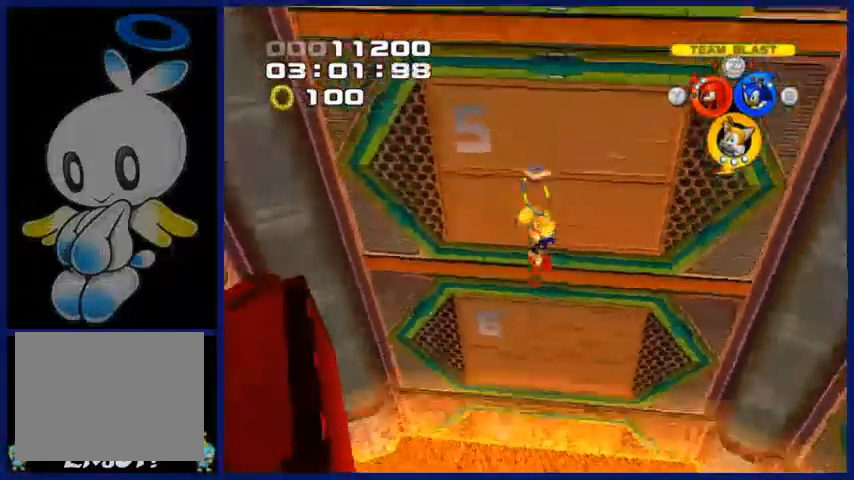
{"buttons": [], "left_stick": "up-left", "right_stick": "center", "events": [[100, "left_stick", "left"], [450, "left_stick", "up-left"]]}
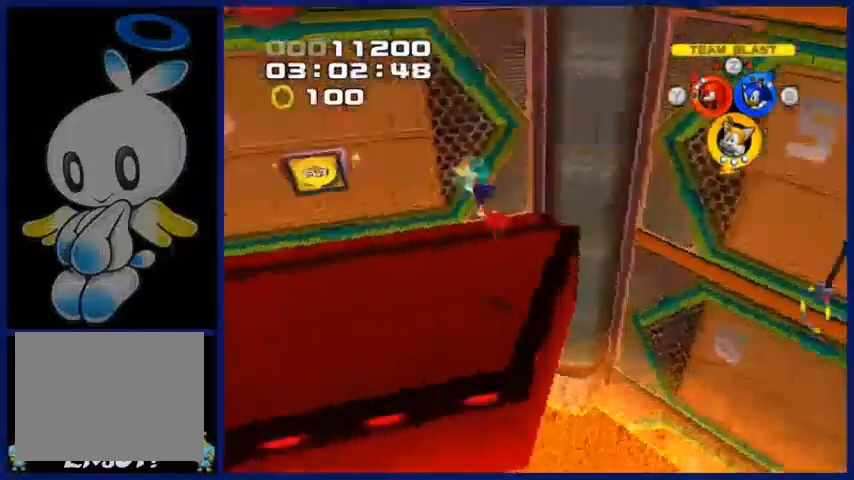
{"buttons": [], "left_stick": "up-left", "right_stick": "center", "events": [[300, "A", "down"], [350, "A", "up"]]}
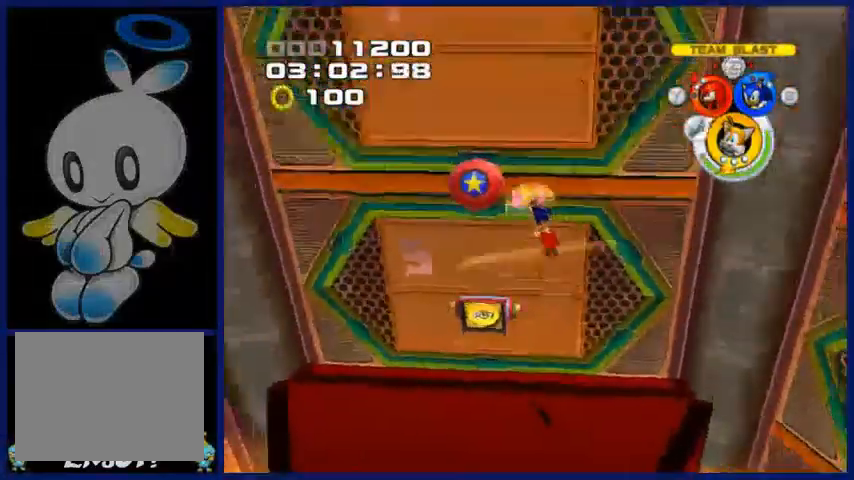
{"buttons": [], "left_stick": "up-left", "right_stick": "center", "events": [[200, "left_stick", "center"], [400, "left_stick", "up-left"]]}
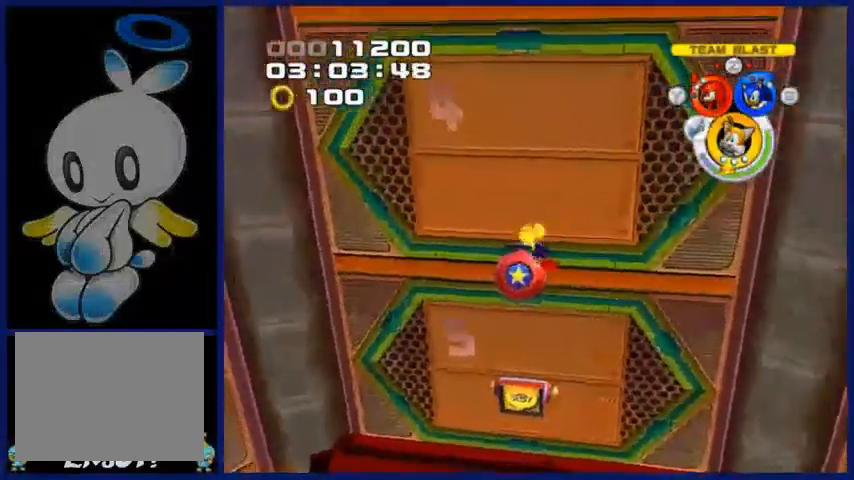
{"buttons": [], "left_stick": "center", "right_stick": "center", "events": [[150, "left_stick", "center"]]}
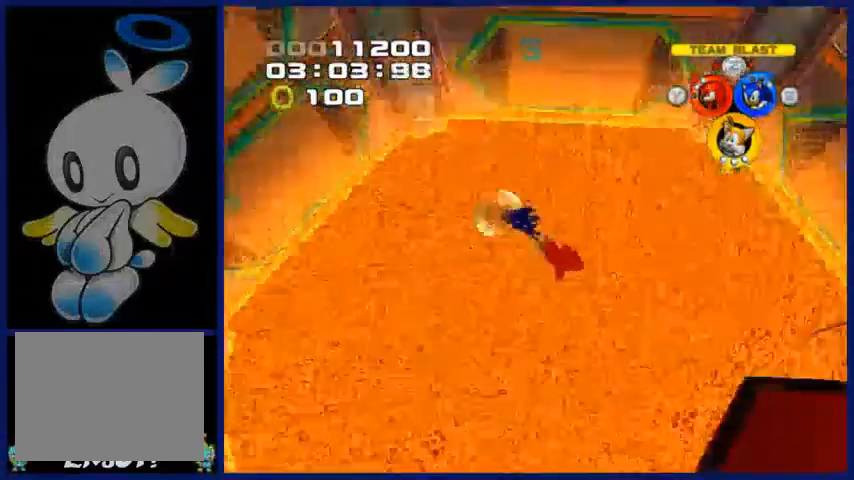
{"buttons": [], "left_stick": "center", "right_stick": "center"}
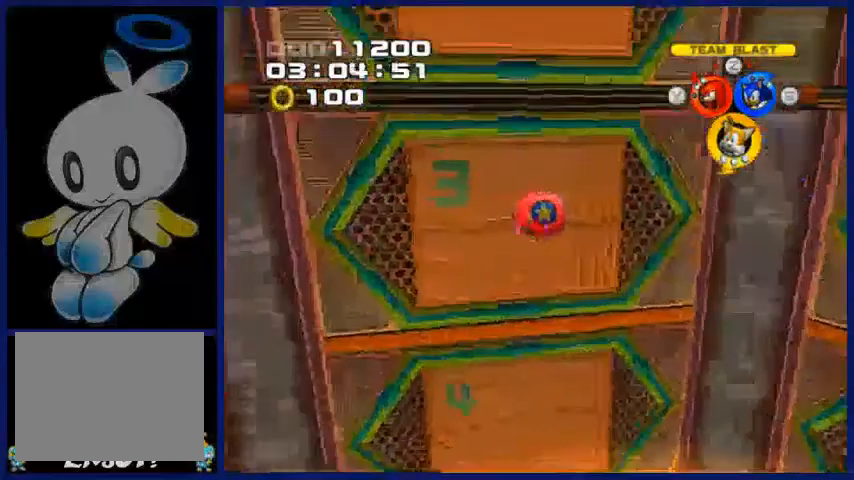
{"buttons": [], "left_stick": "center", "right_stick": "center", "events": []}